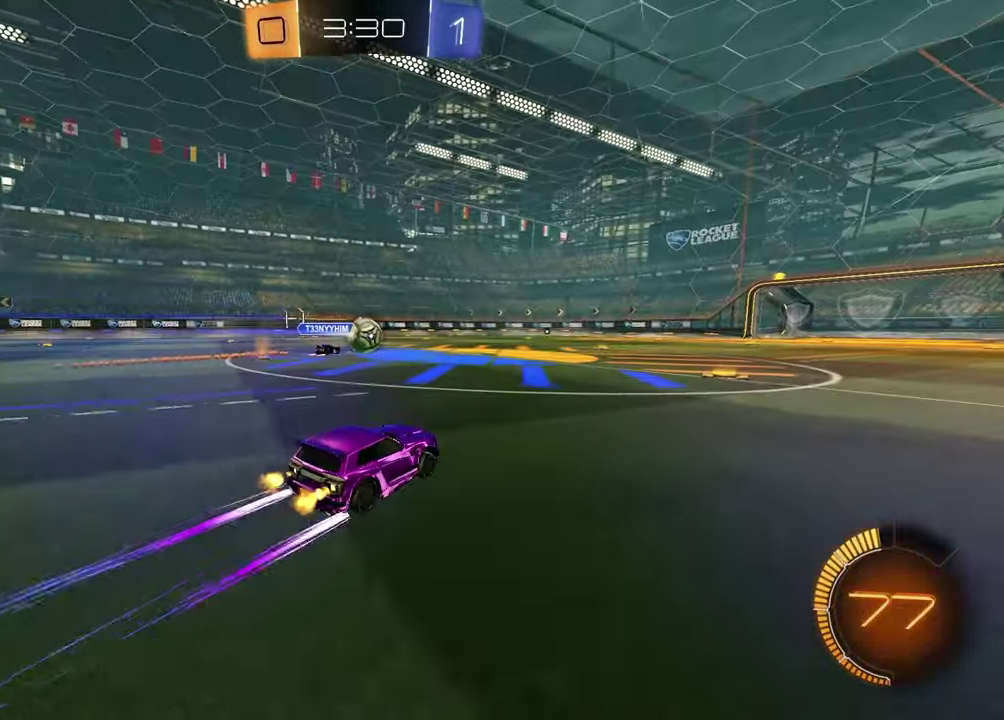
Gameplay with a controller (PlayStation layout); each line is a JSON object with the inputs held at the frame after it (dt_ms = milliseconds from this image to that frame). "events" lists button and stick changes between this image and that frame as [ms after this image, input, new state], when the widget could be followed in between. Not read: L1 R1.
{"dt_ms": 500, "buttons": ["R2"], "left_stick": "center", "right_stick": "center", "events": [[150, "left_stick", "up-right"], [283, "left_stick", "center"]]}
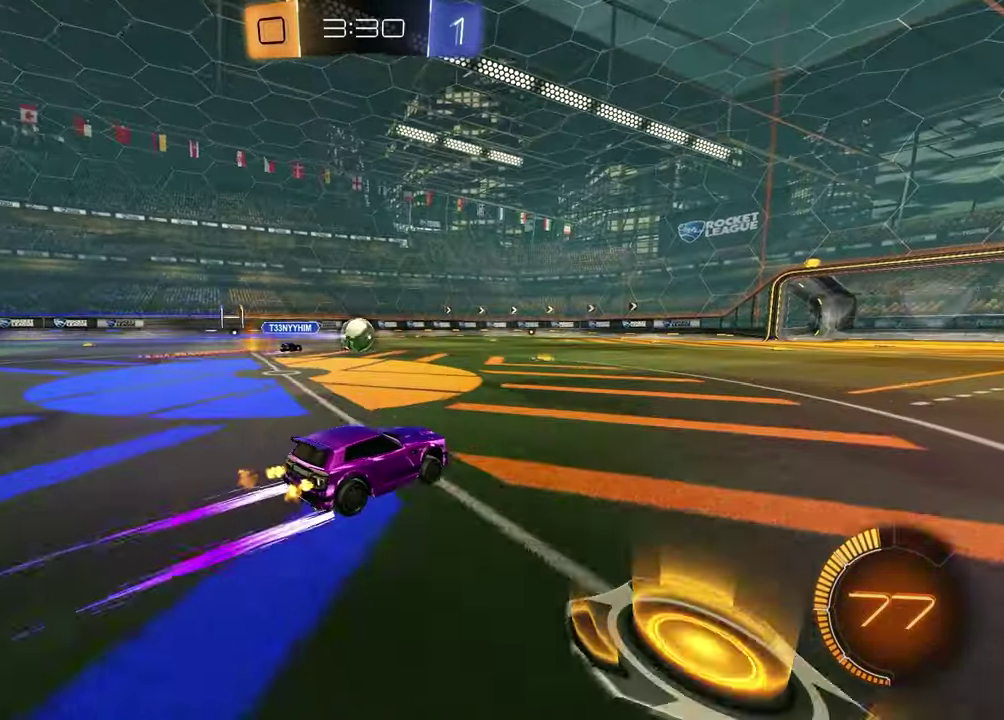
{"dt_ms": 300, "buttons": ["R2"], "left_stick": "center", "right_stick": "center", "events": []}
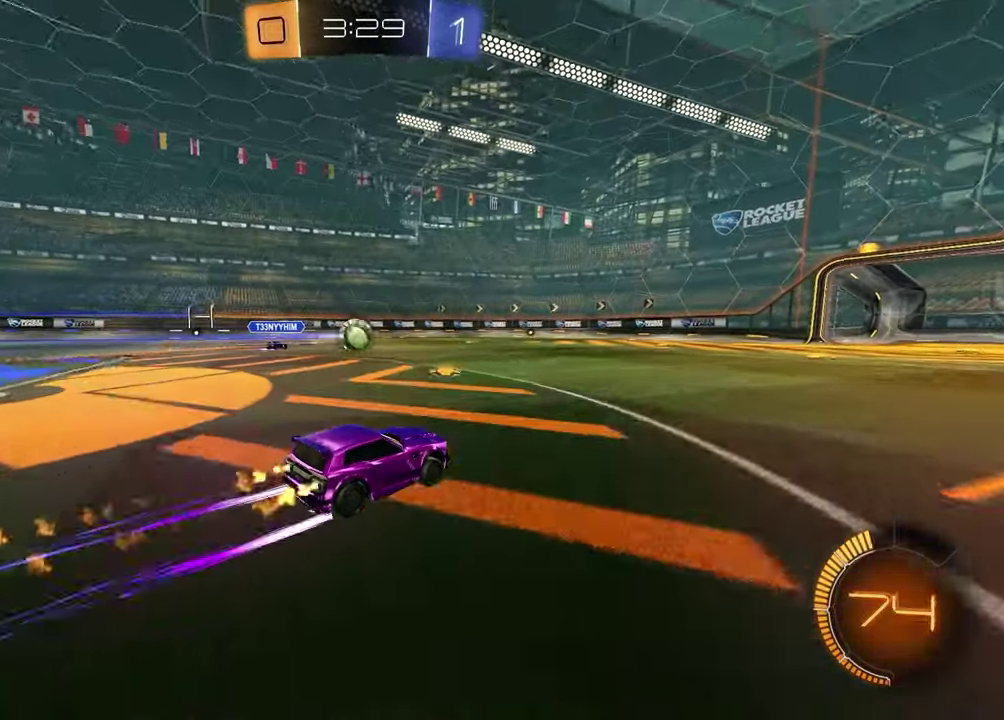
{"dt_ms": 900, "buttons": ["R2"], "left_stick": "center", "right_stick": "center", "events": [[583, "left_stick", "up-right"], [750, "left_stick", "center"]]}
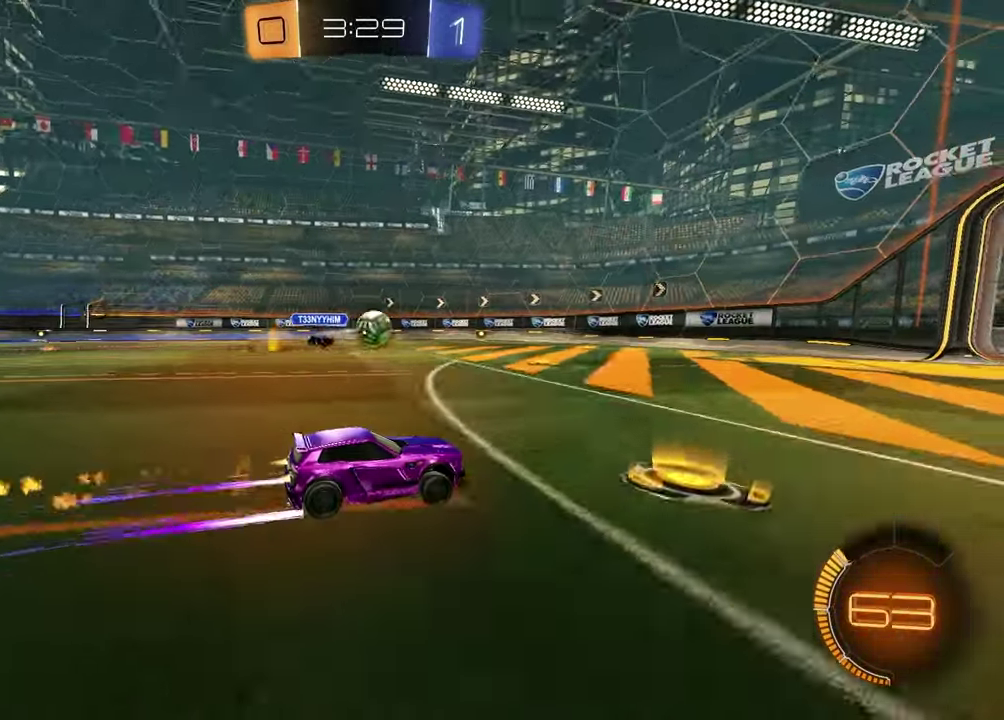
{"dt_ms": 300, "buttons": ["R2"], "left_stick": "center", "right_stick": "center", "events": []}
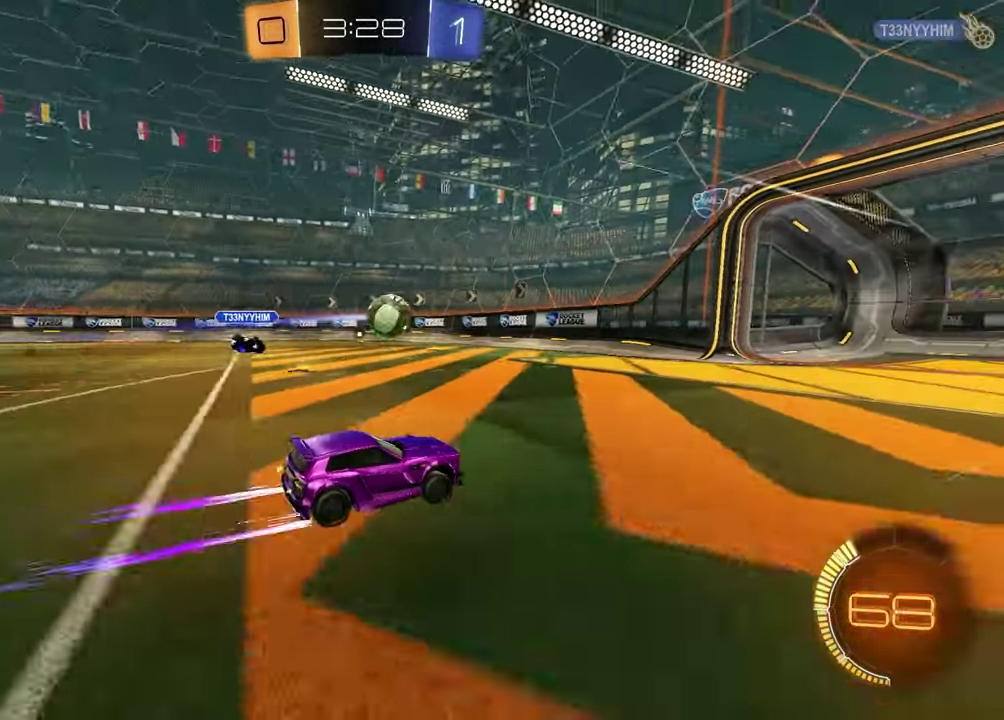
{"dt_ms": 500, "buttons": ["R2"], "left_stick": "center", "right_stick": "center", "events": []}
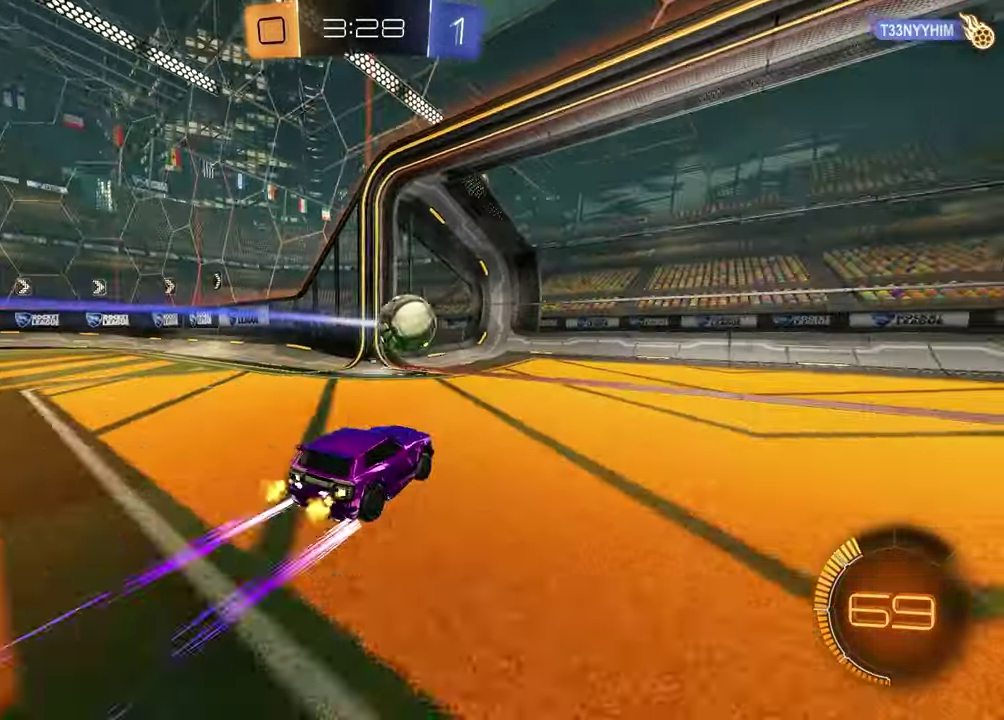
{"dt_ms": 500, "buttons": ["TRIANGLE"], "left_stick": "up", "right_stick": "center", "events": [[150, "R2", "up"], [383, "left_stick", "up"], [400, "TRIANGLE", "down"]]}
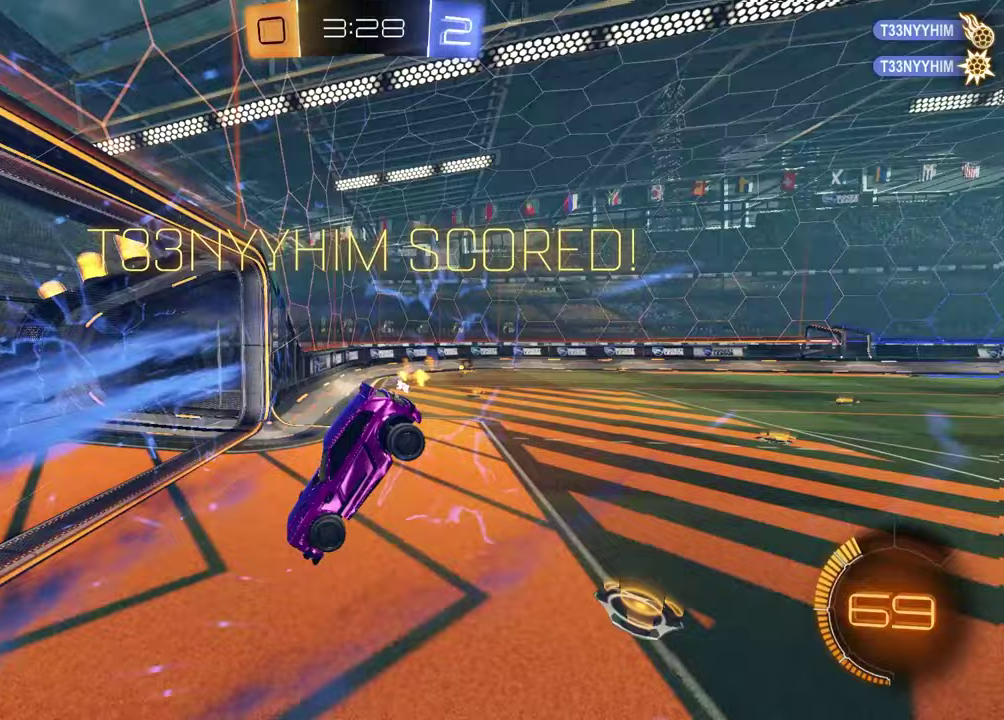
{"dt_ms": 400, "buttons": [], "left_stick": "up", "right_stick": "center", "events": [[50, "TRIANGLE", "up"]]}